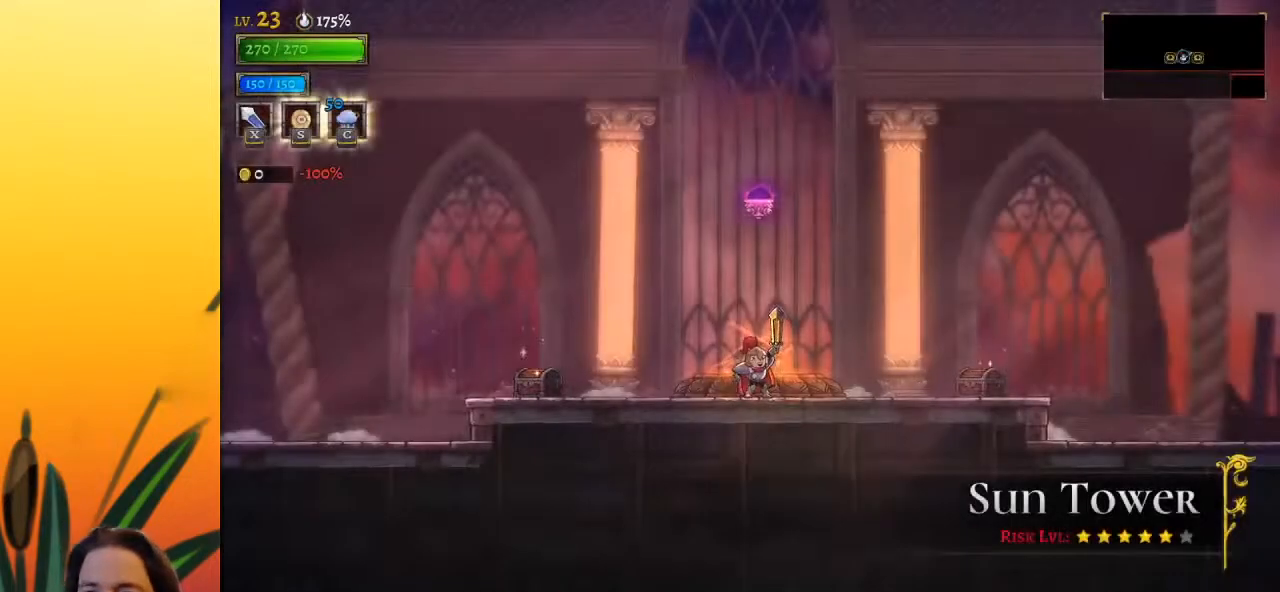
Gameplay with keyboard; each line is a JSON object with the keys held at the frame after it. "events" lists presses ("down") and releases ("up") of "a", "c", "d", "down", "left", "right", "s", "up", "x" and "z" between this image and that frame as [ms after this image, input, new state], when the widget could be followed in between. No other keys are recorded. Mouse input is not recorded.
{"keys": ["z"], "events": [[250, "left", "down"], [300, "z", "down"], [350, "left", "up"]]}
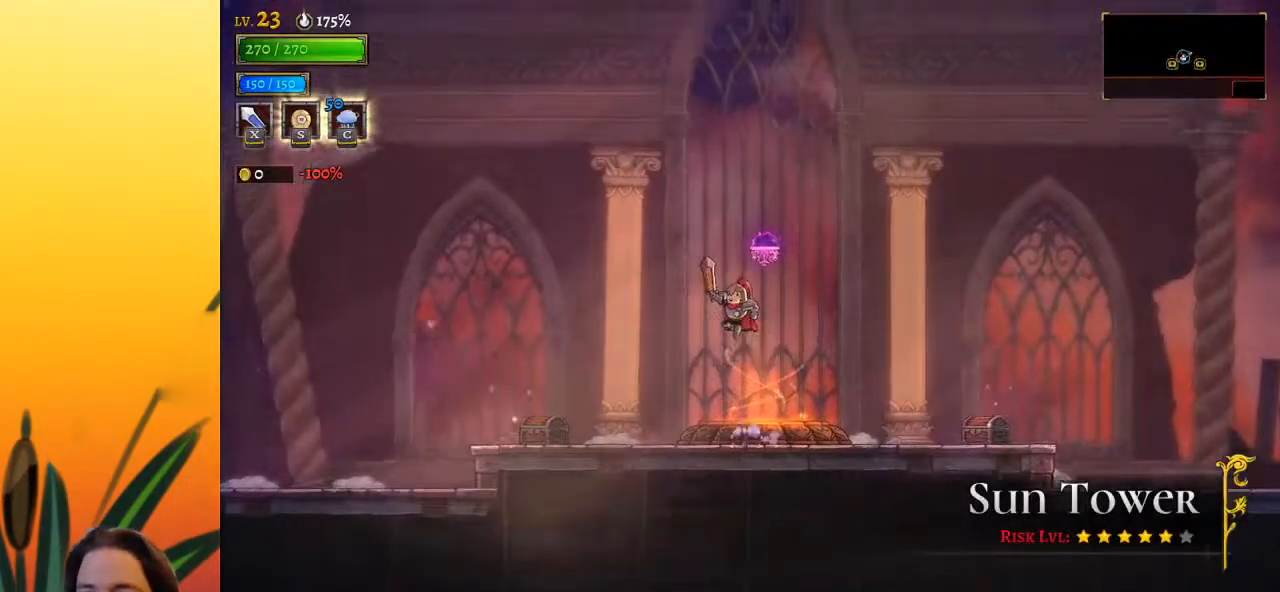
{"keys": [], "events": [[83, "d", "down"], [117, "z", "up"], [267, "d", "up"]]}
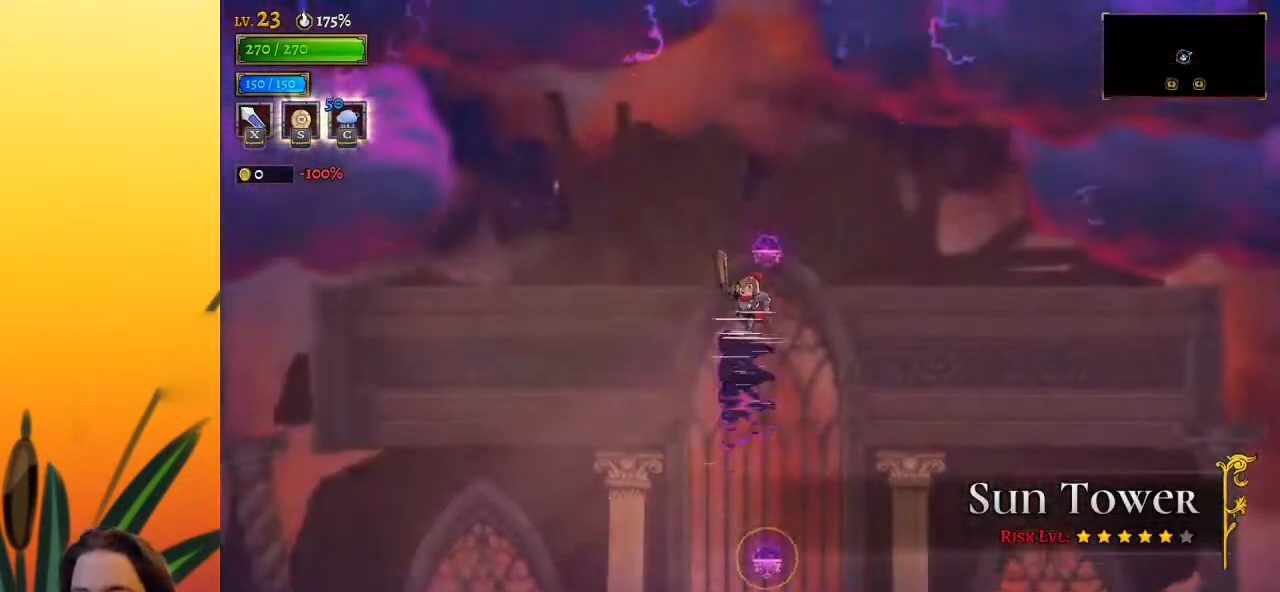
{"keys": [], "events": [[50, "d", "down"], [183, "d", "up"]]}
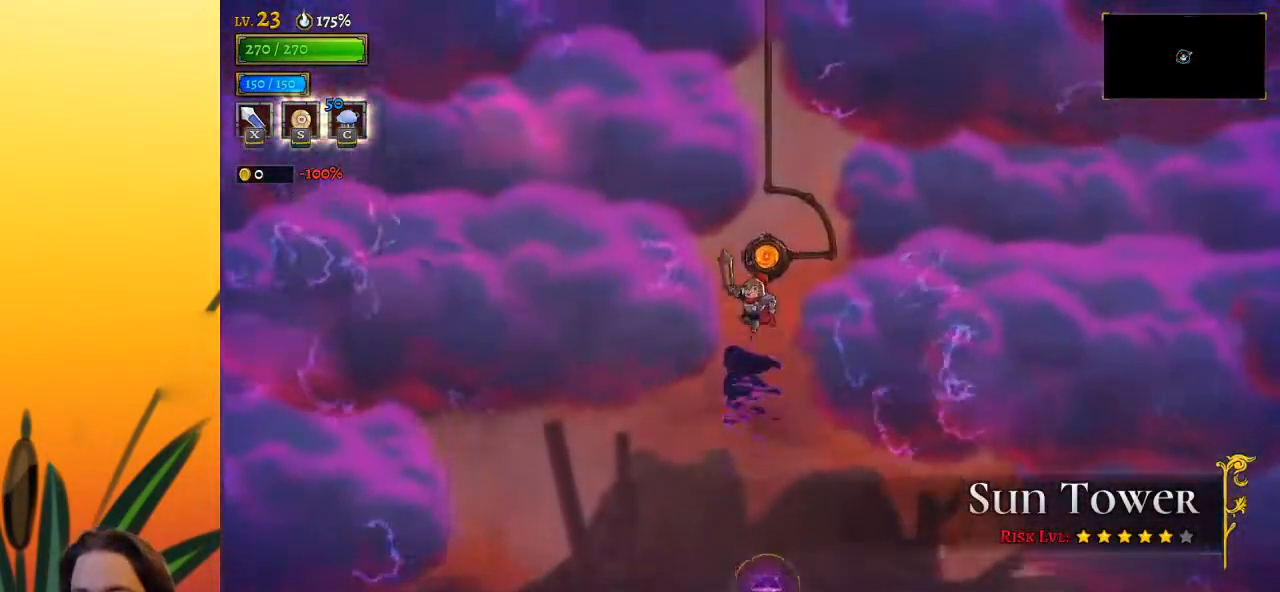
{"keys": [], "events": [[50, "up", "down"], [150, "up", "up"]]}